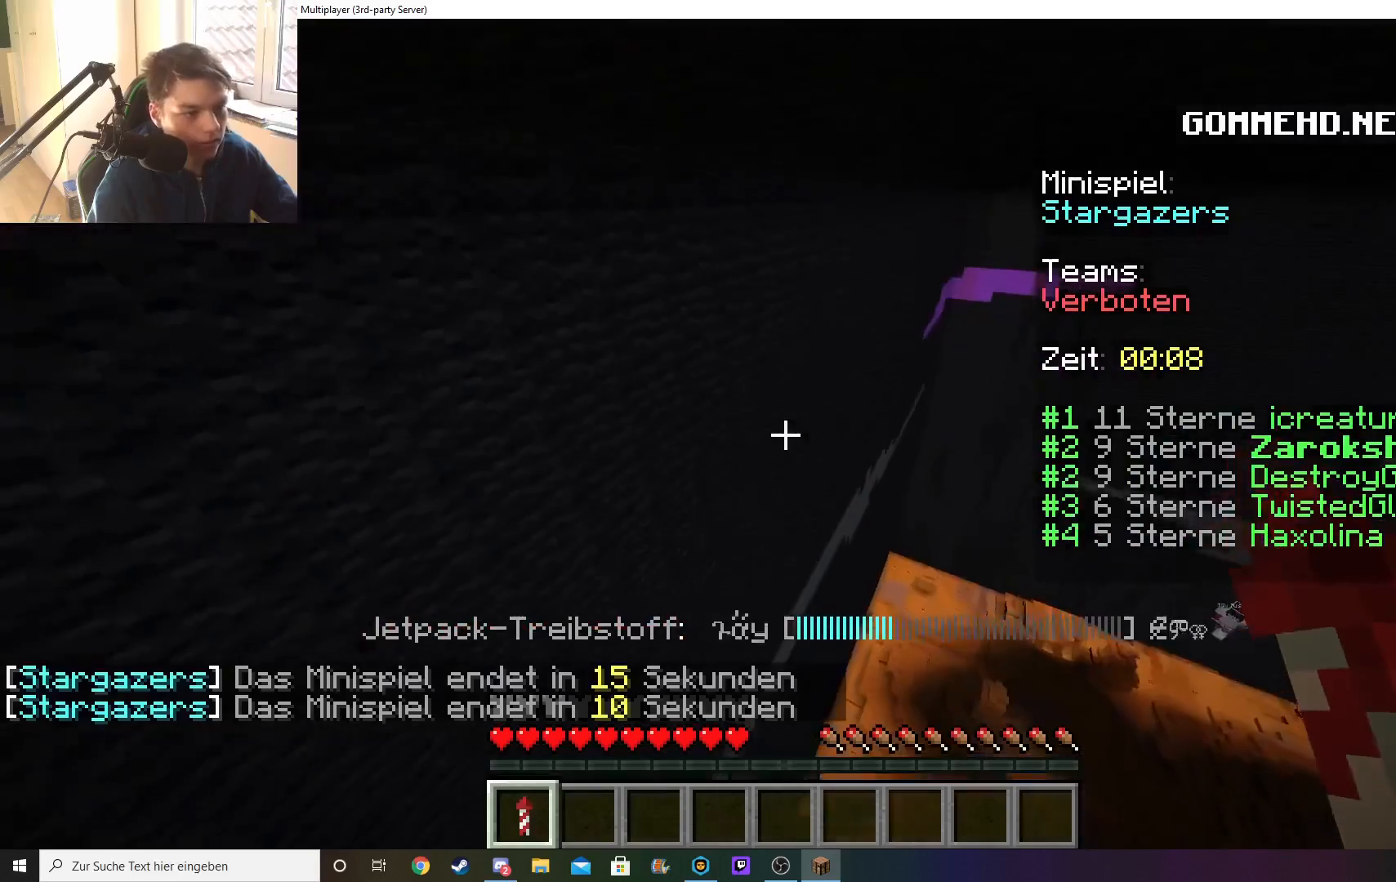
Gameplay with keyboard and mouse; each line is a JSON object with the keys and mouse buttons held at the frame after it. "events" lists presses ("down") and releases ("up") of "a", "d", "s", "w", "mouse_left" and "mouse_right" between this image and that frame as [ms after this image, input, new state], when the widget could be followed in between. "mouse_left", "mouse_right" = the "left", "right" buttons of the "mouse" list. No other keys are recorded. Fast repeated clicks can show as one long hold. Mouse movement is not recorded.
{"keys": ["d"], "mouse": [], "events": [[117, "d", "up"], [350, "d", "down"]]}
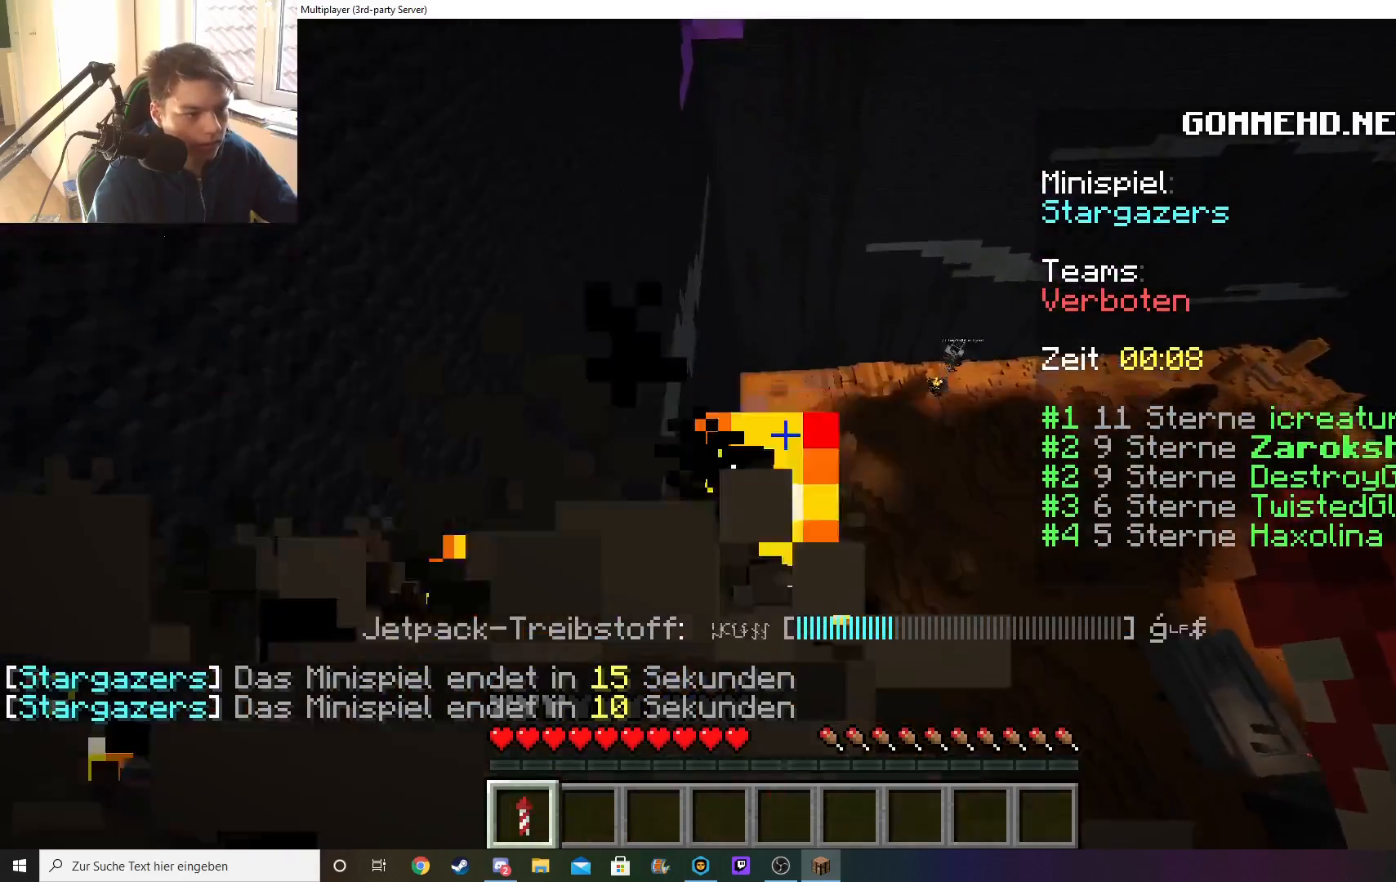
{"keys": [], "mouse": [], "events": [[17, "d", "up"]]}
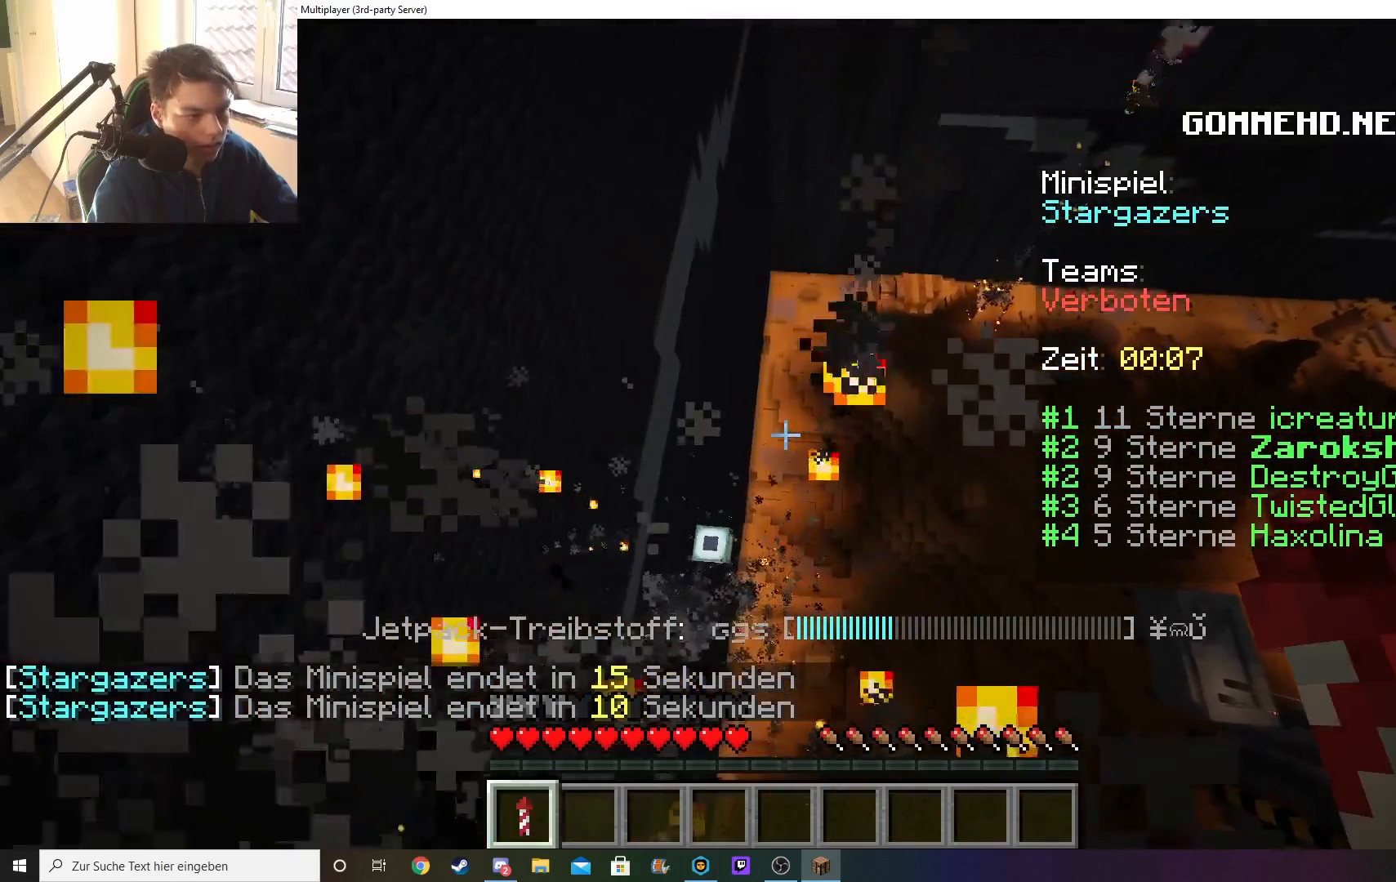
{"keys": ["a"], "mouse": [], "events": [[167, "a", "down"]]}
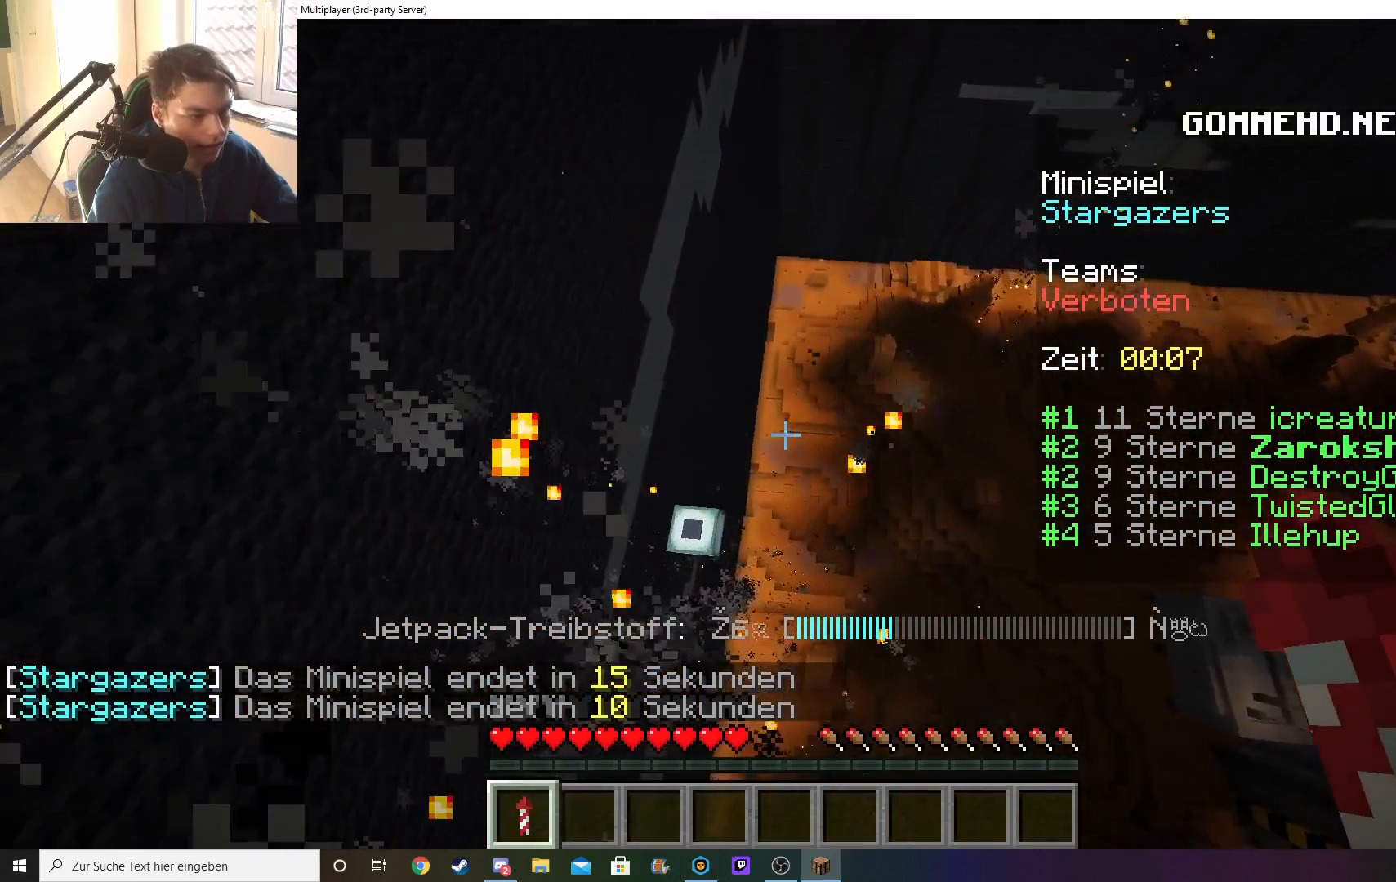
{"keys": [], "mouse": [], "events": [[150, "w", "down"], [383, "w", "up"], [417, "a", "up"]]}
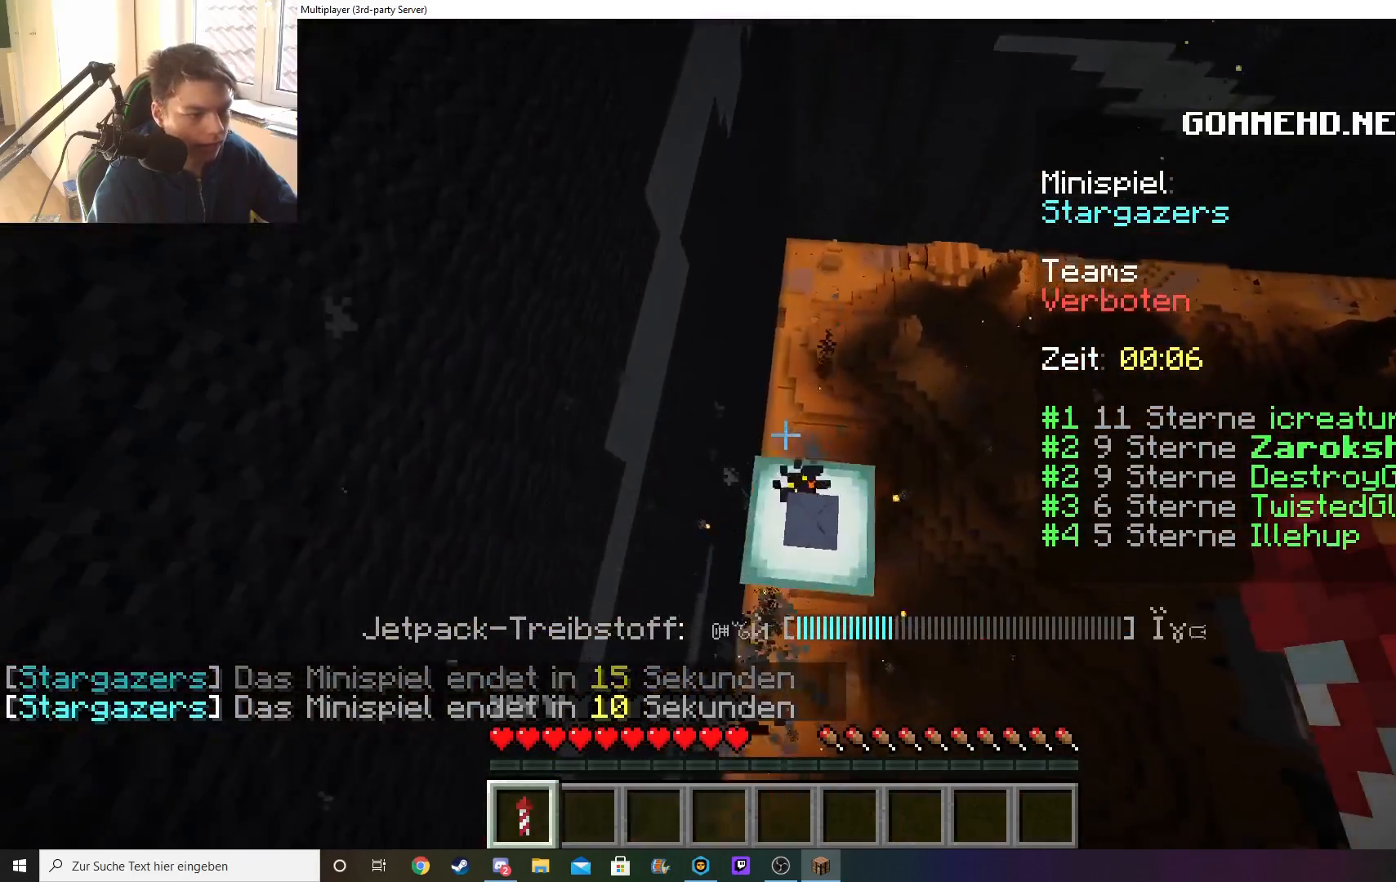
{"keys": ["d", "w"], "mouse": [], "events": [[33, "d", "down"], [300, "w", "down"]]}
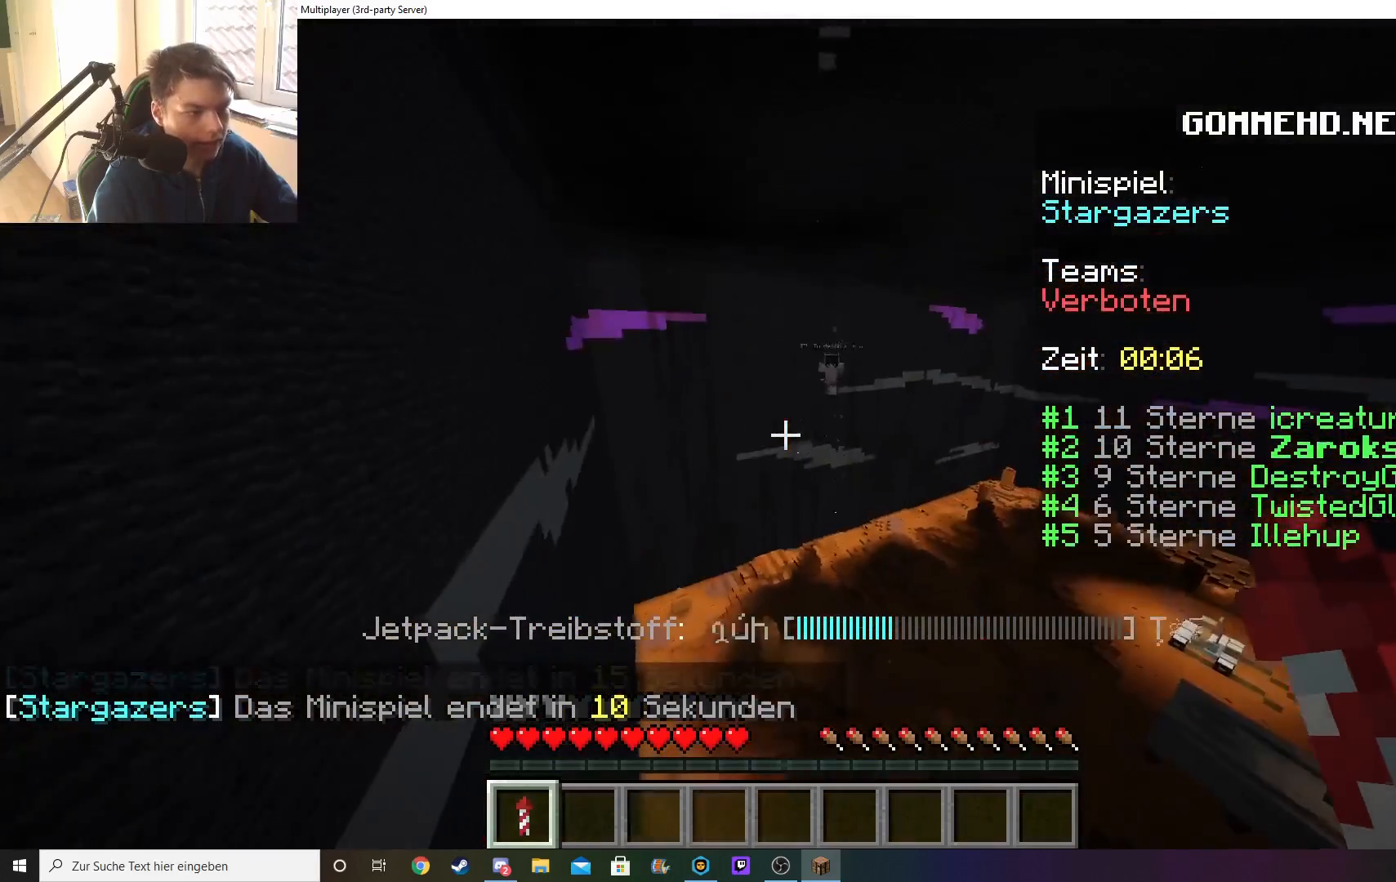
{"keys": ["d", "w"], "mouse": [], "events": []}
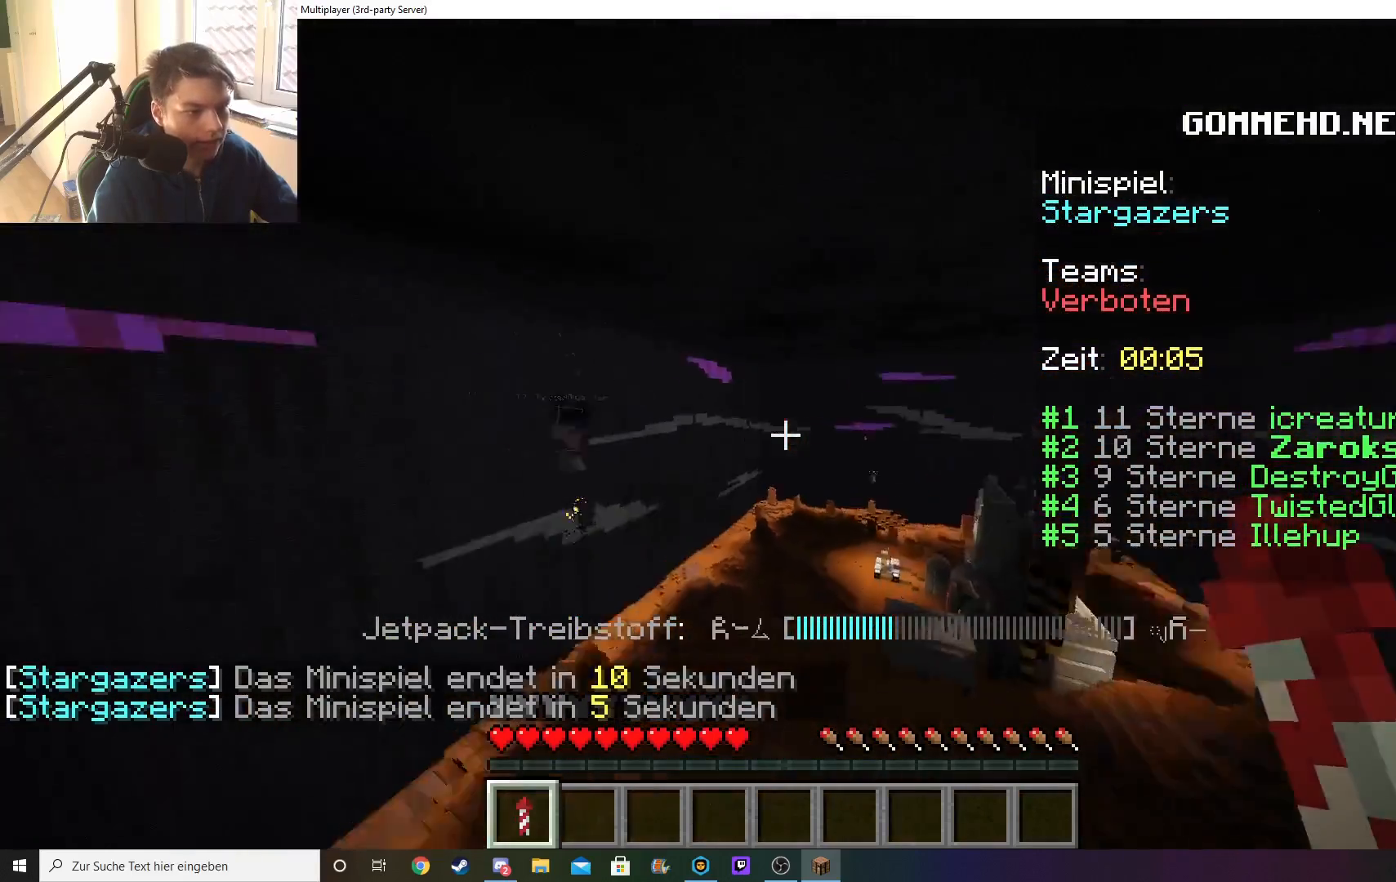
{"keys": ["d", "w"], "mouse": [], "events": []}
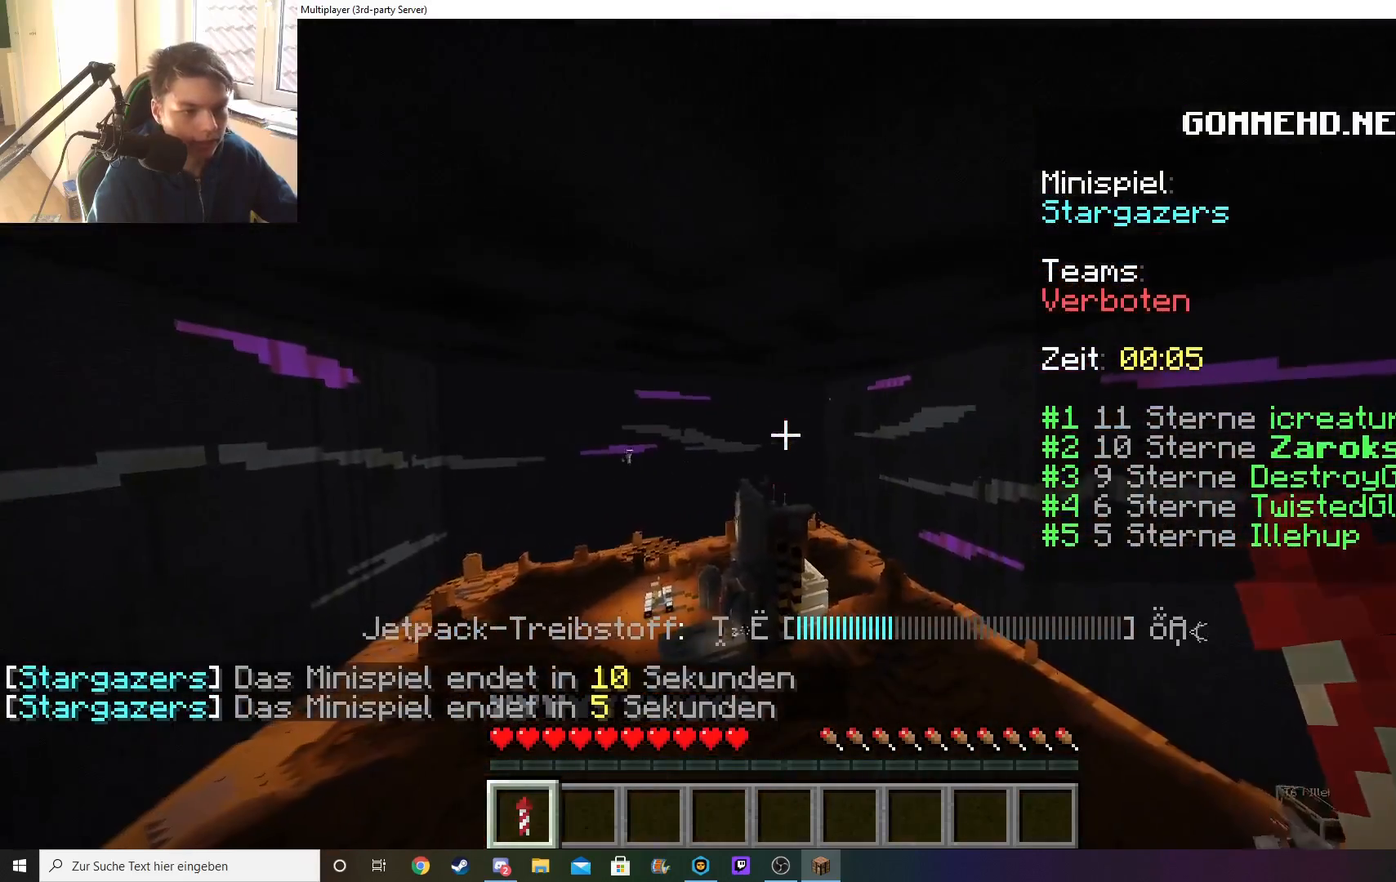
{"keys": ["w"], "mouse": [], "events": [[133, "d", "up"]]}
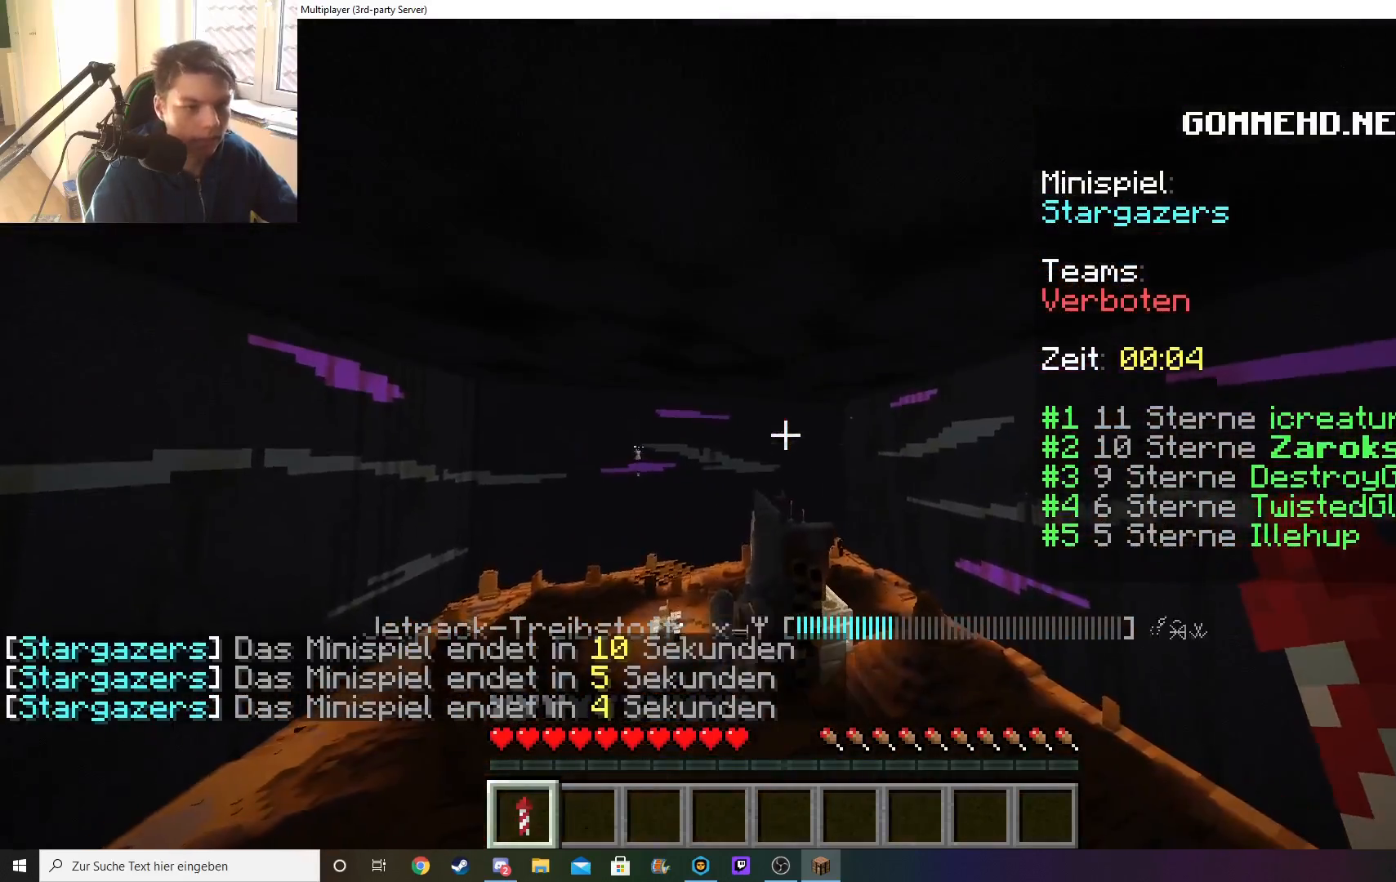
{"keys": ["w"], "mouse": [], "events": []}
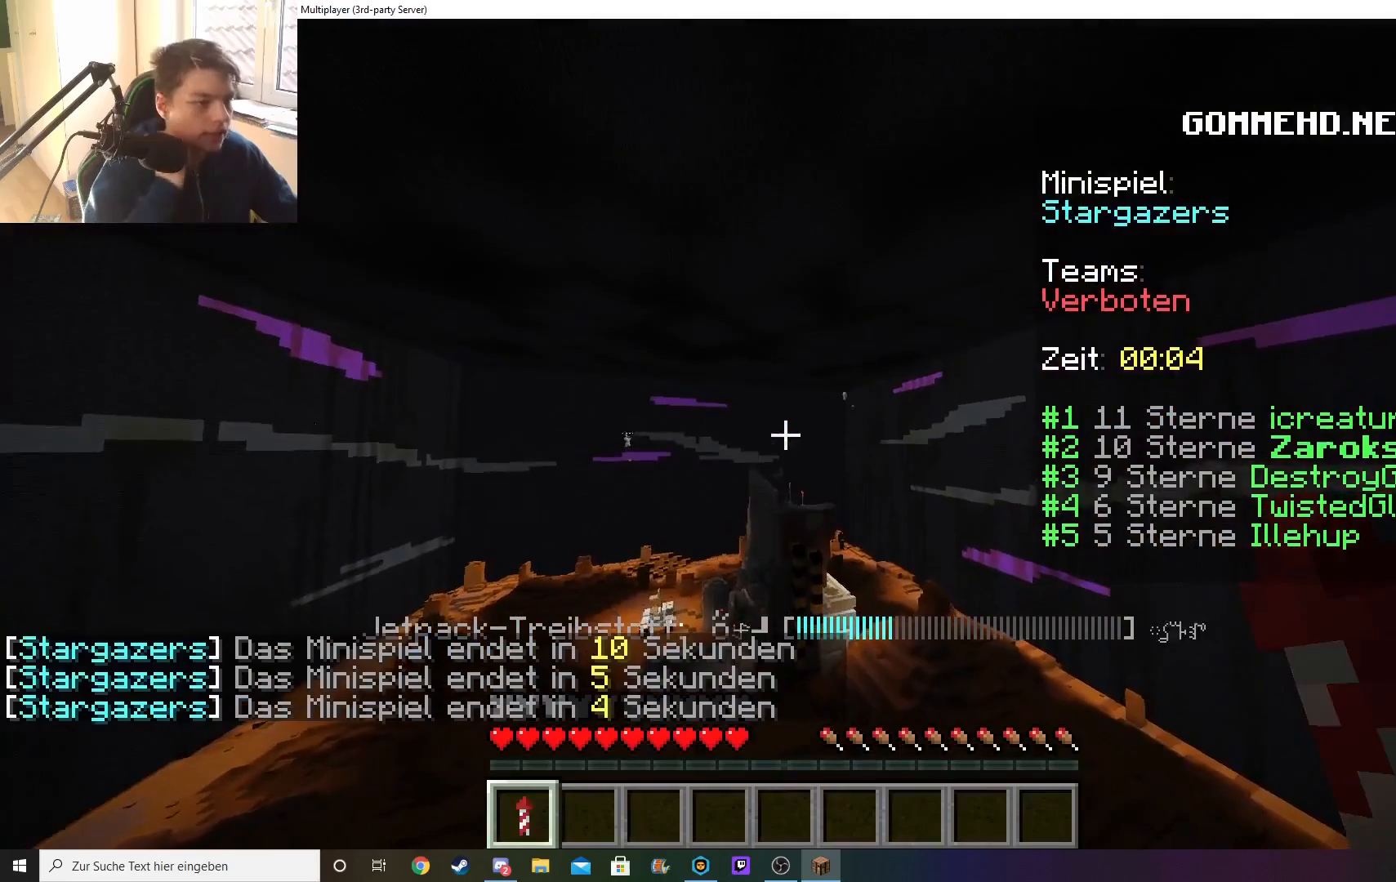
{"keys": ["w"], "mouse": [], "events": []}
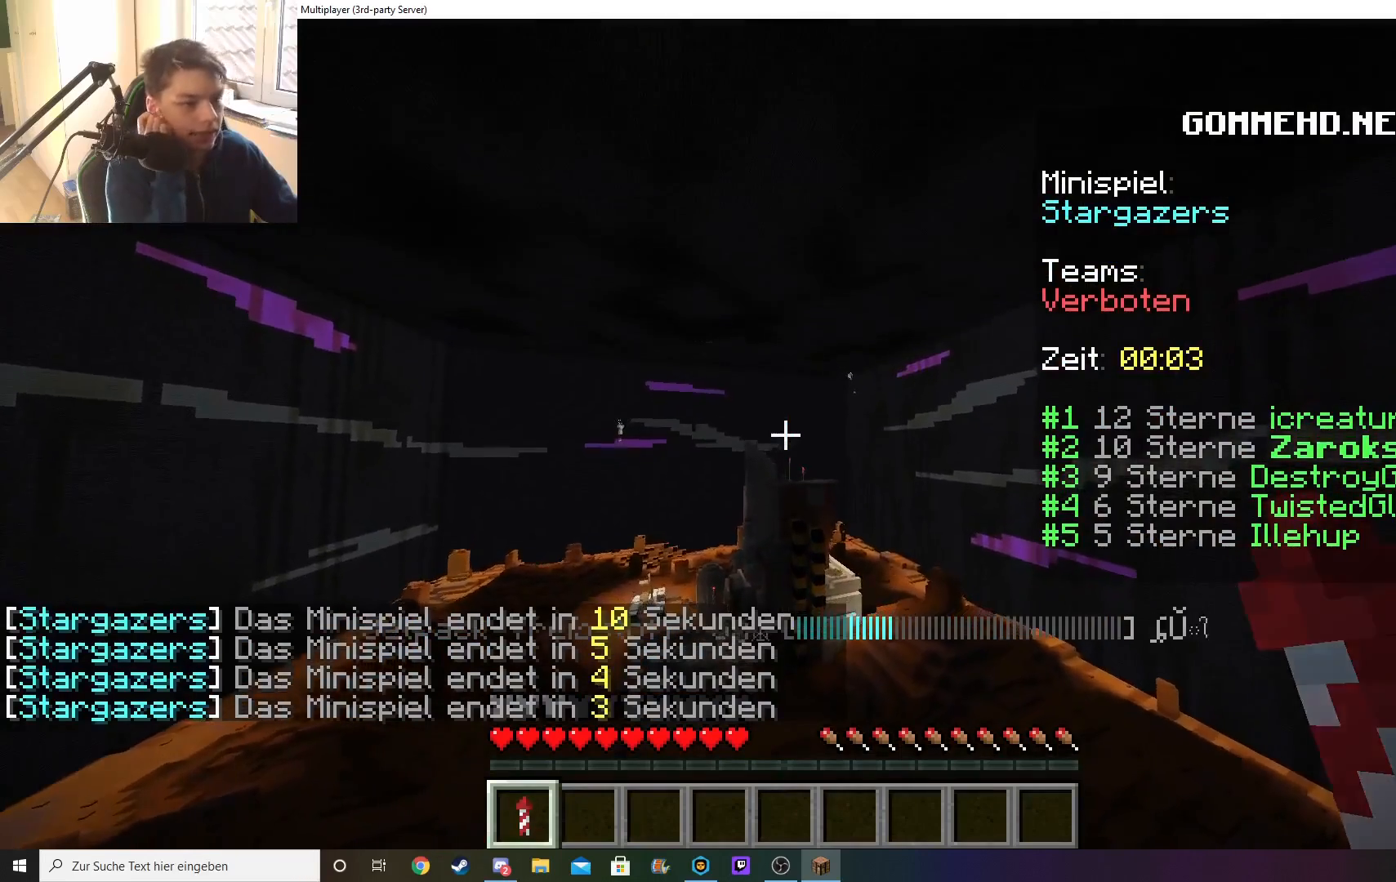
{"keys": ["w"], "mouse": [], "events": []}
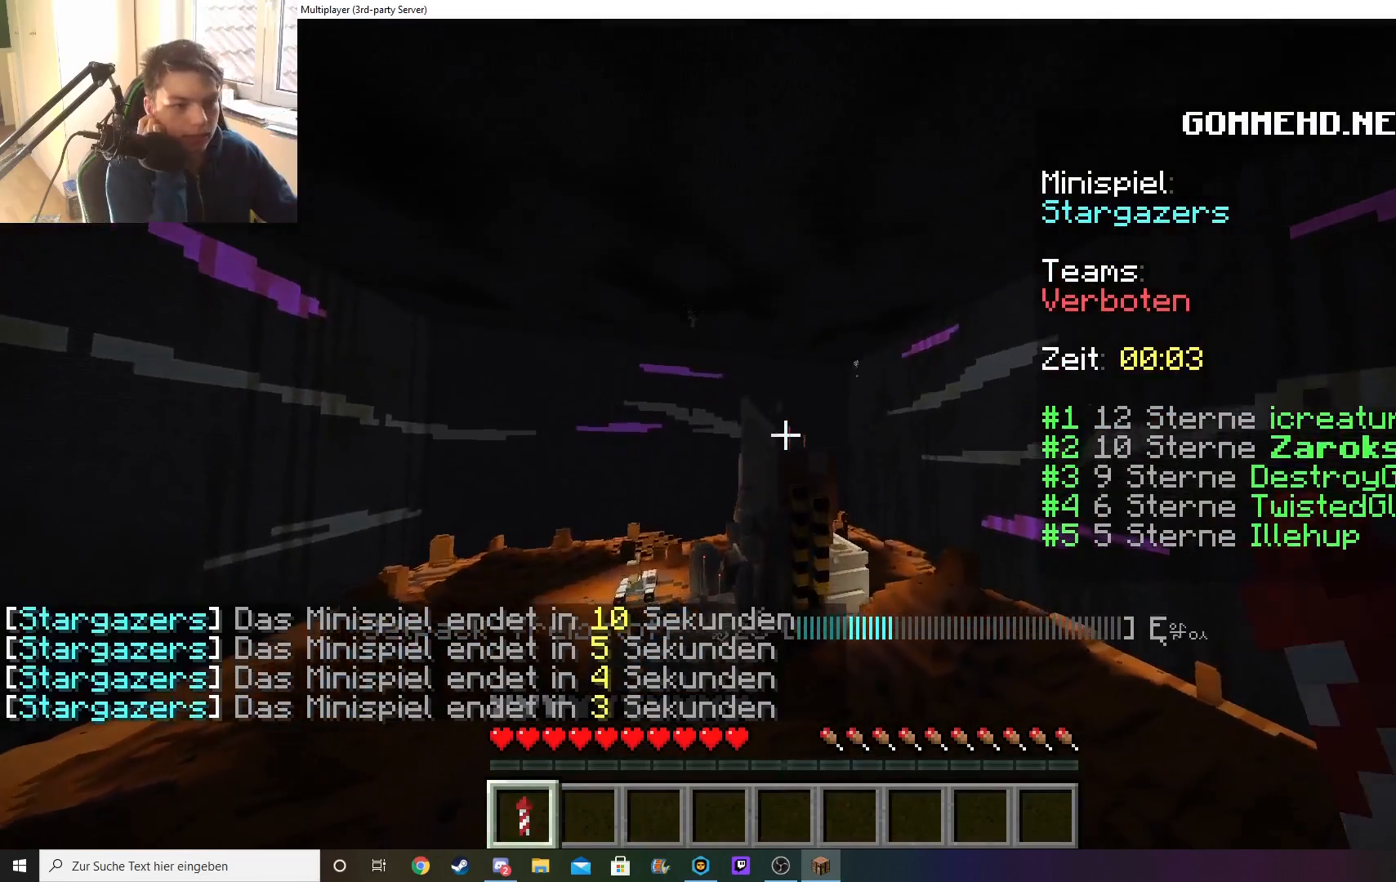
{"keys": ["w"], "mouse": [], "events": []}
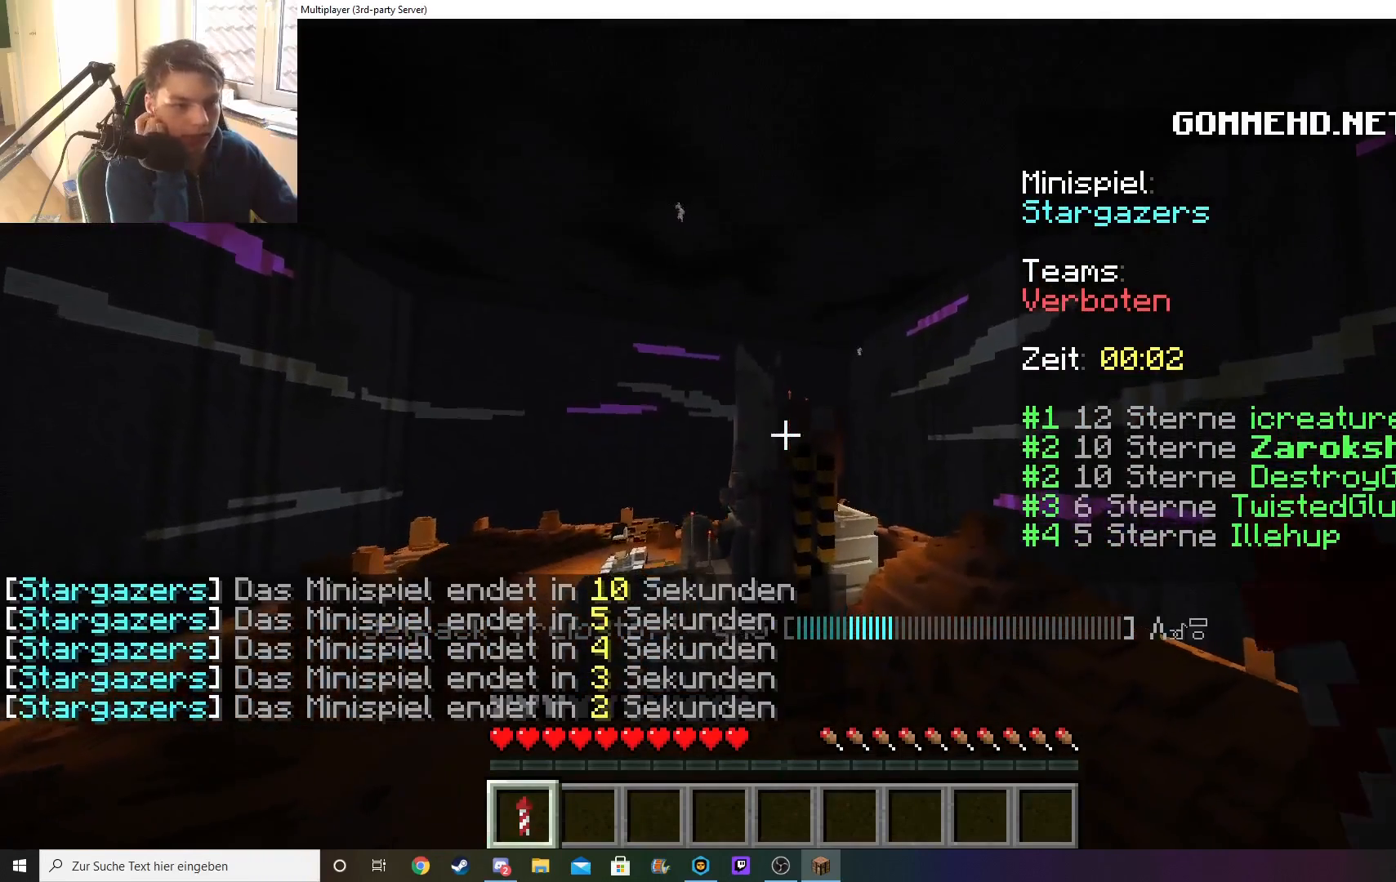
{"keys": ["w"], "mouse": [], "events": []}
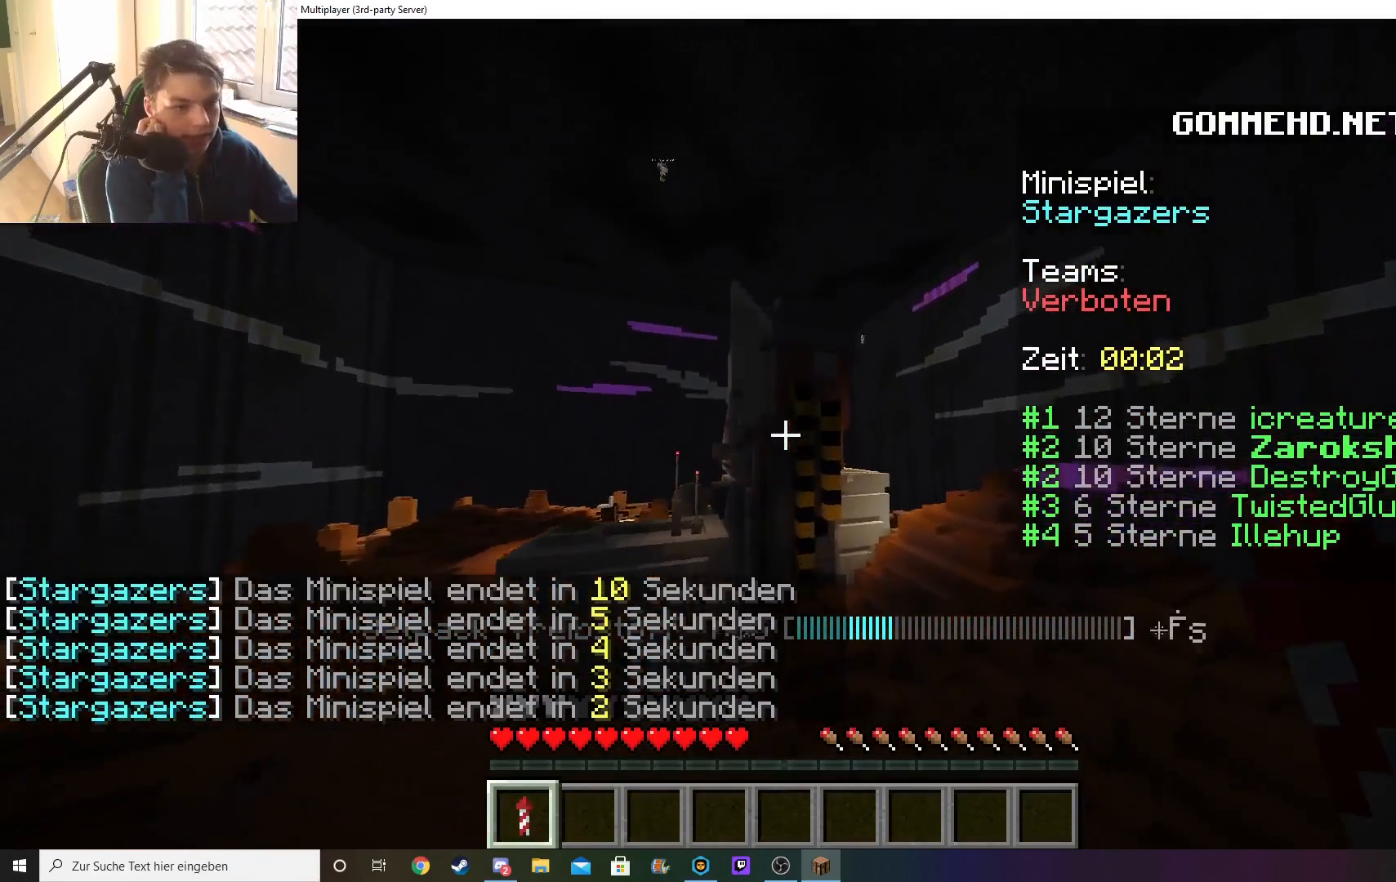
{"keys": ["w"], "mouse": [], "events": []}
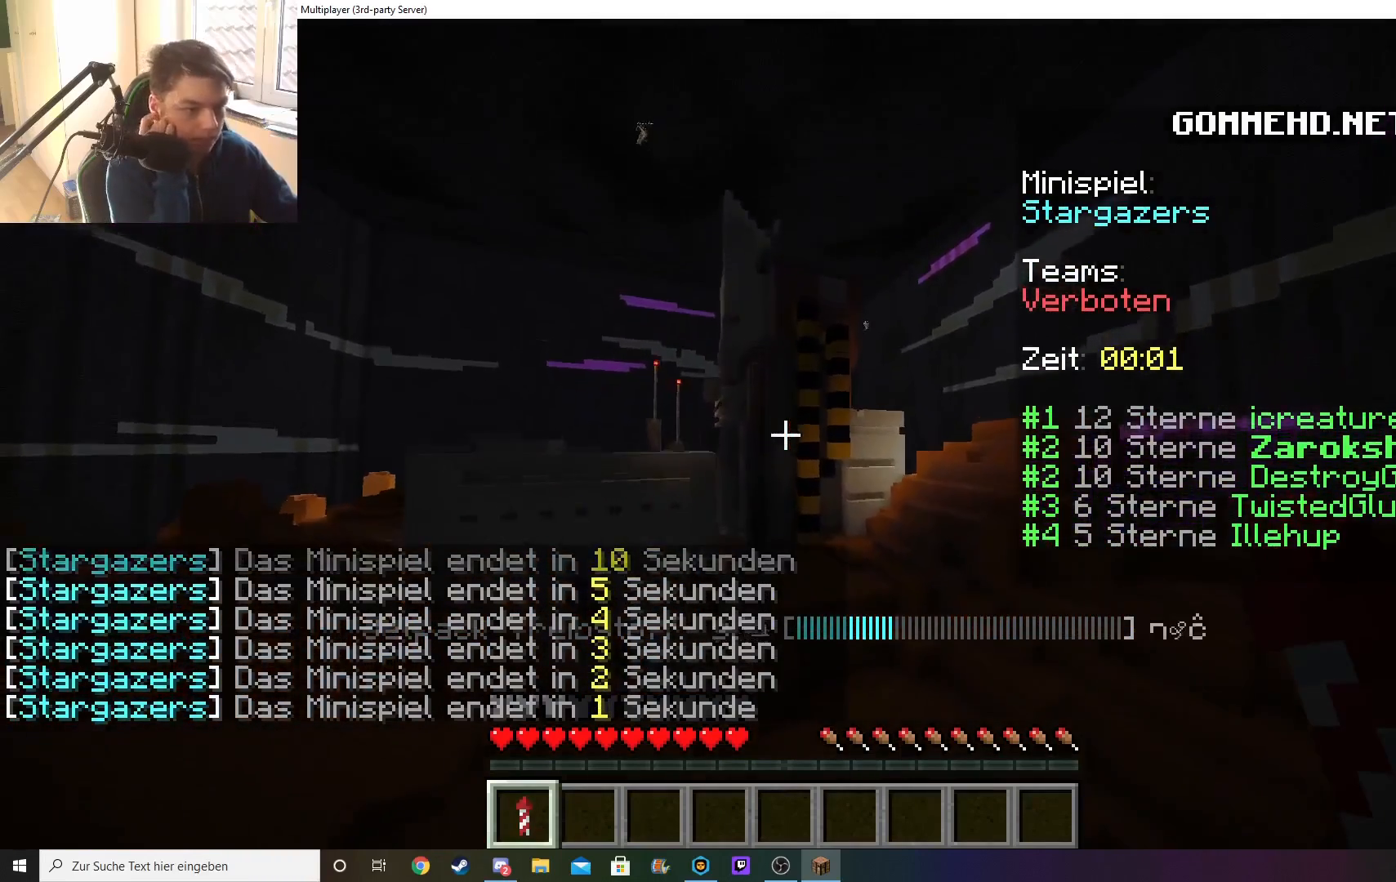
{"keys": ["d", "w"], "mouse": [], "events": [[467, "d", "down"]]}
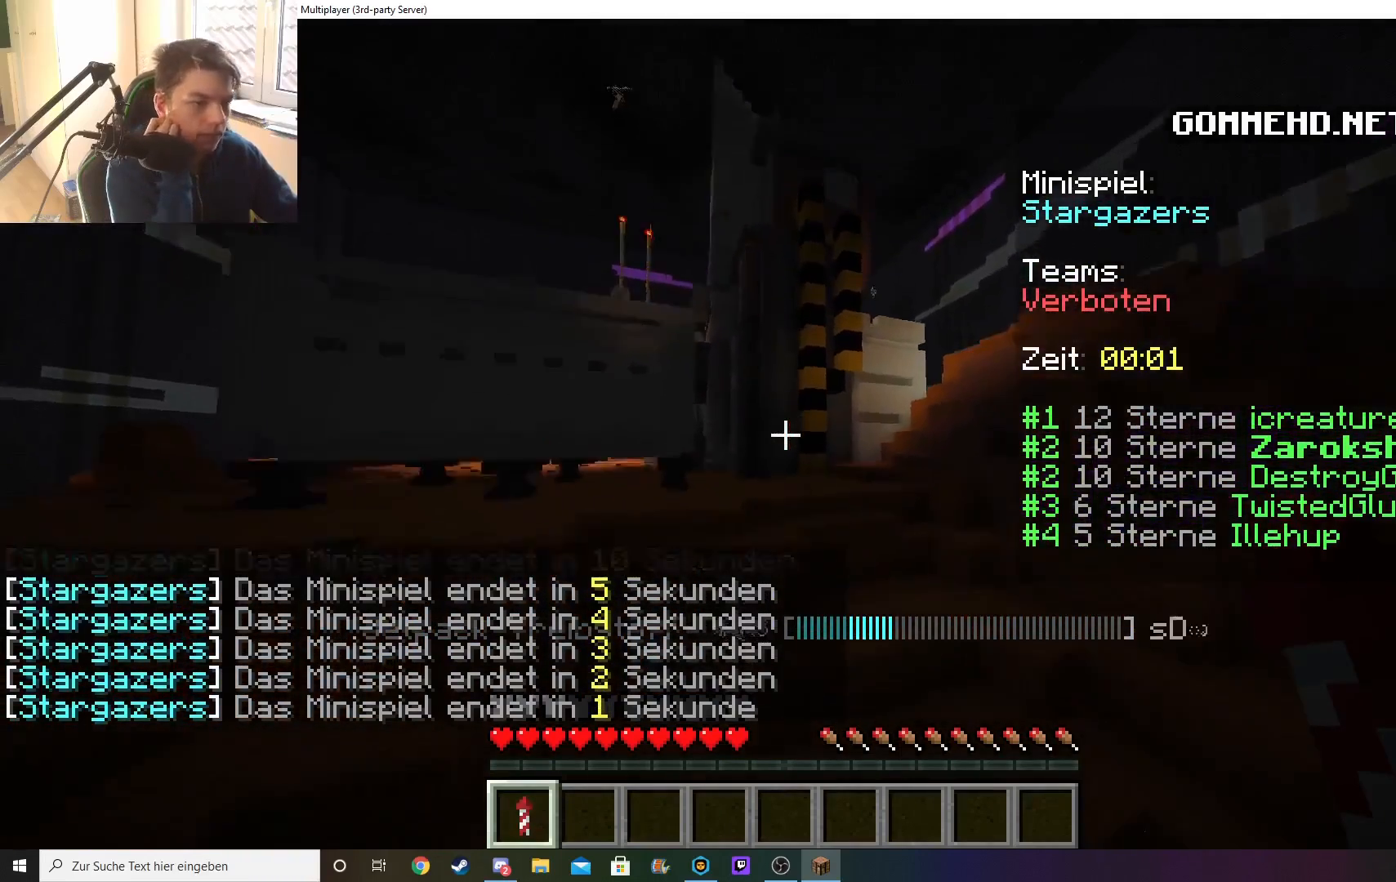
{"keys": ["d", "w"], "mouse": [], "events": []}
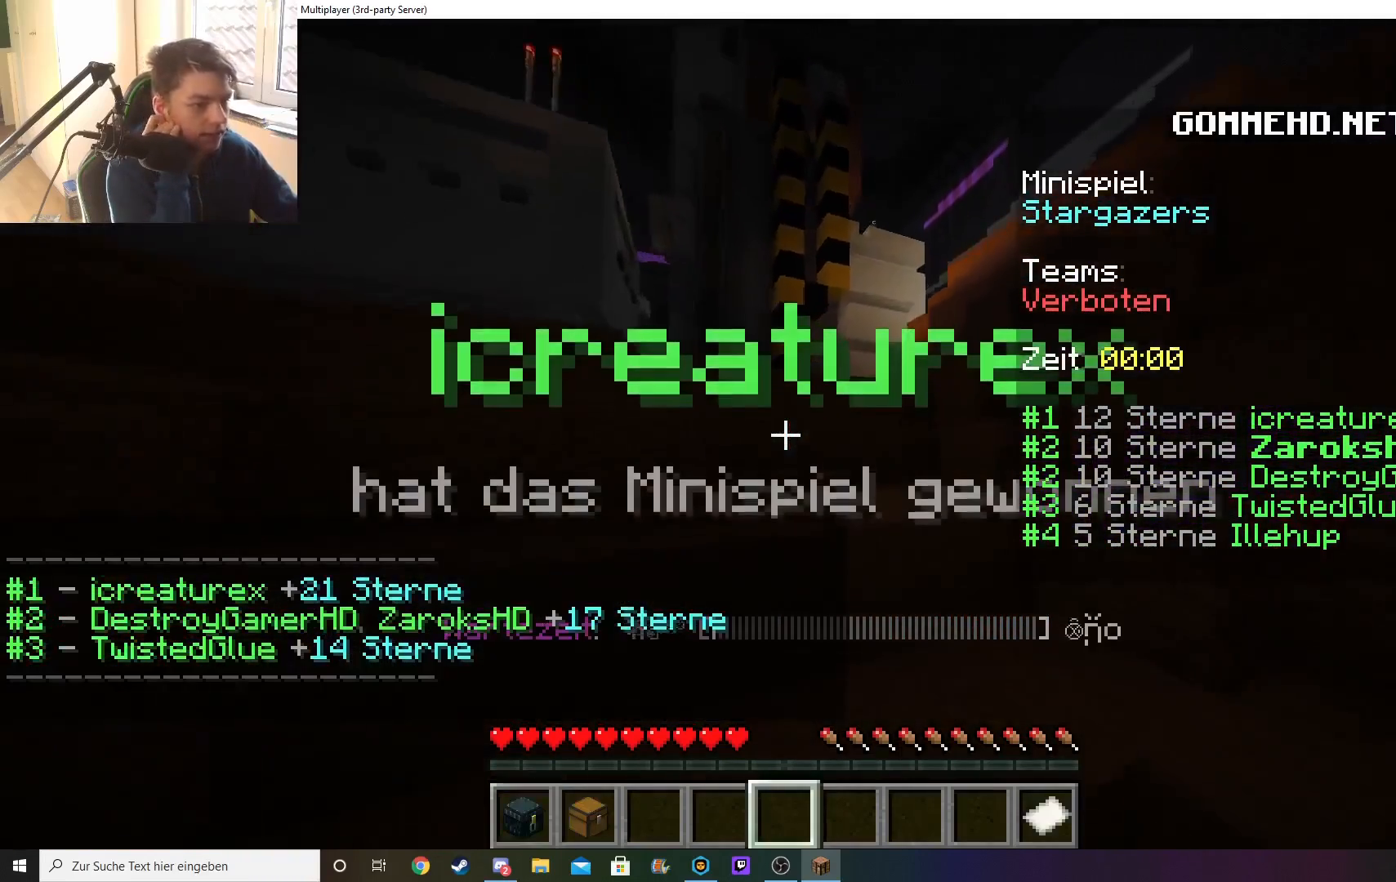
{"keys": ["d", "w"], "mouse": [], "events": []}
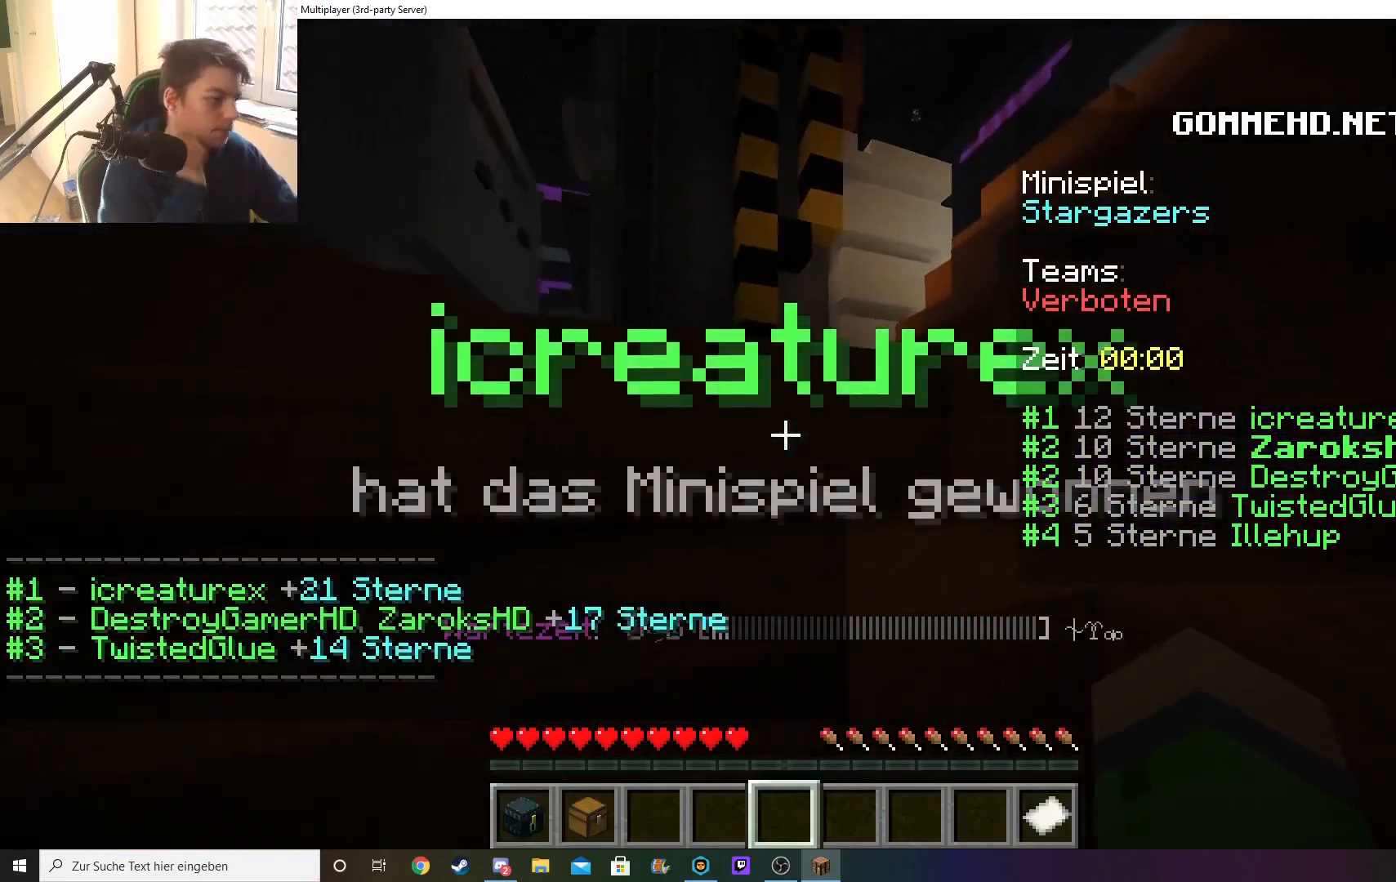
{"keys": ["d", "w"], "mouse": [], "events": []}
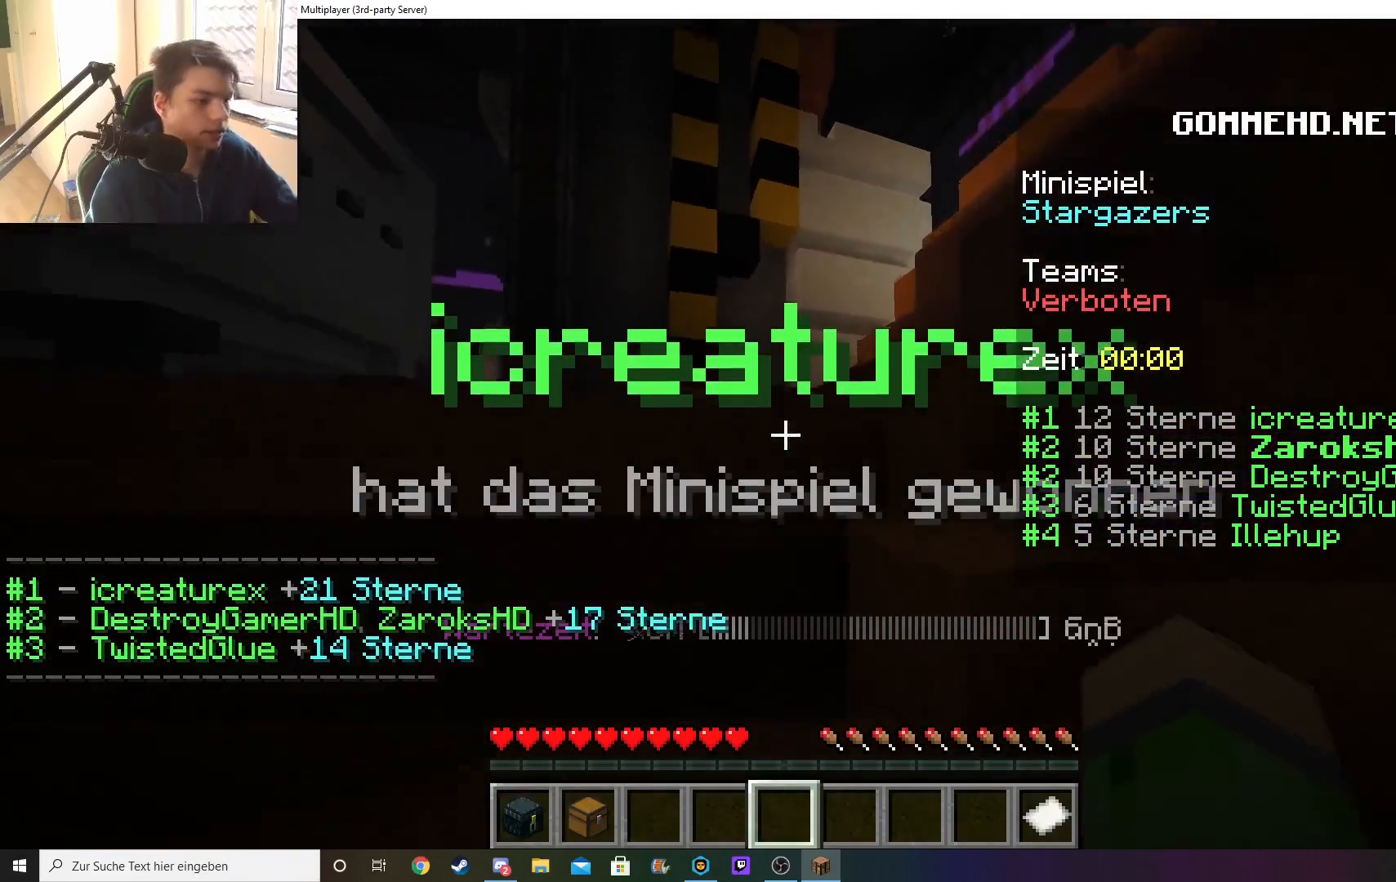
{"keys": ["w"], "mouse": [], "events": [[433, "d", "up"]]}
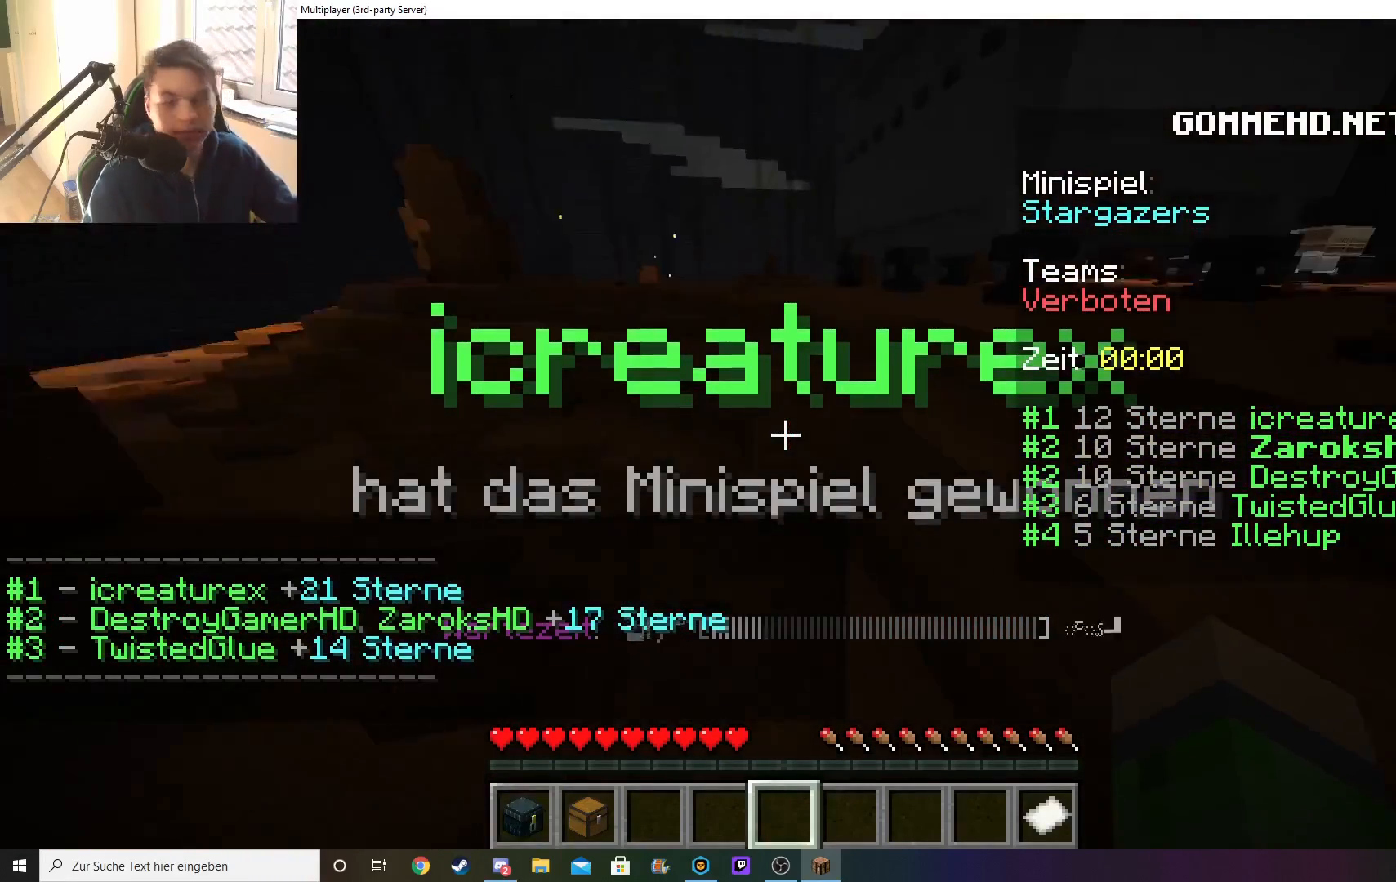
{"keys": ["w"], "mouse": [], "events": []}
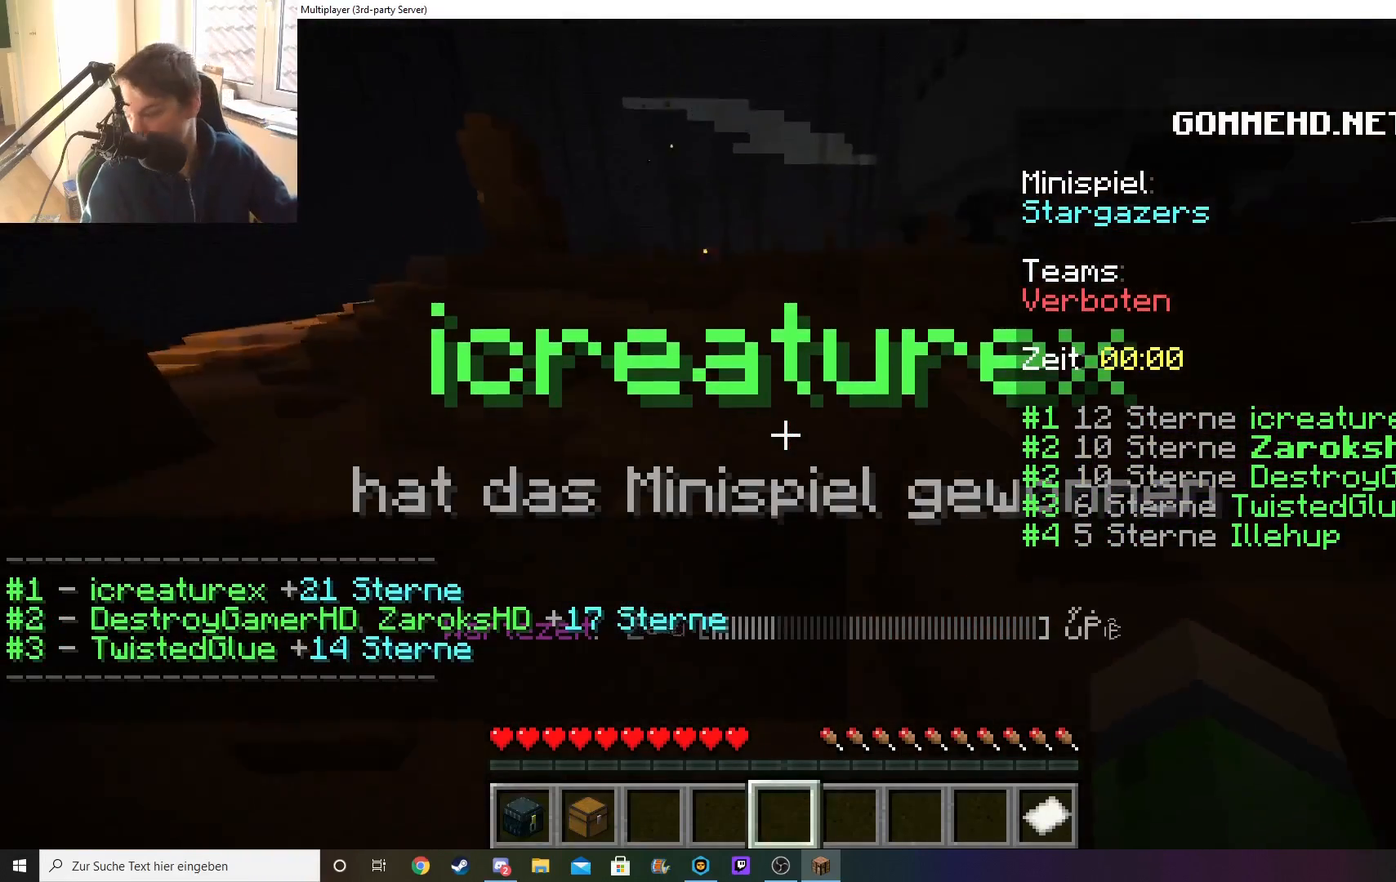
{"keys": ["w"], "mouse": [], "events": []}